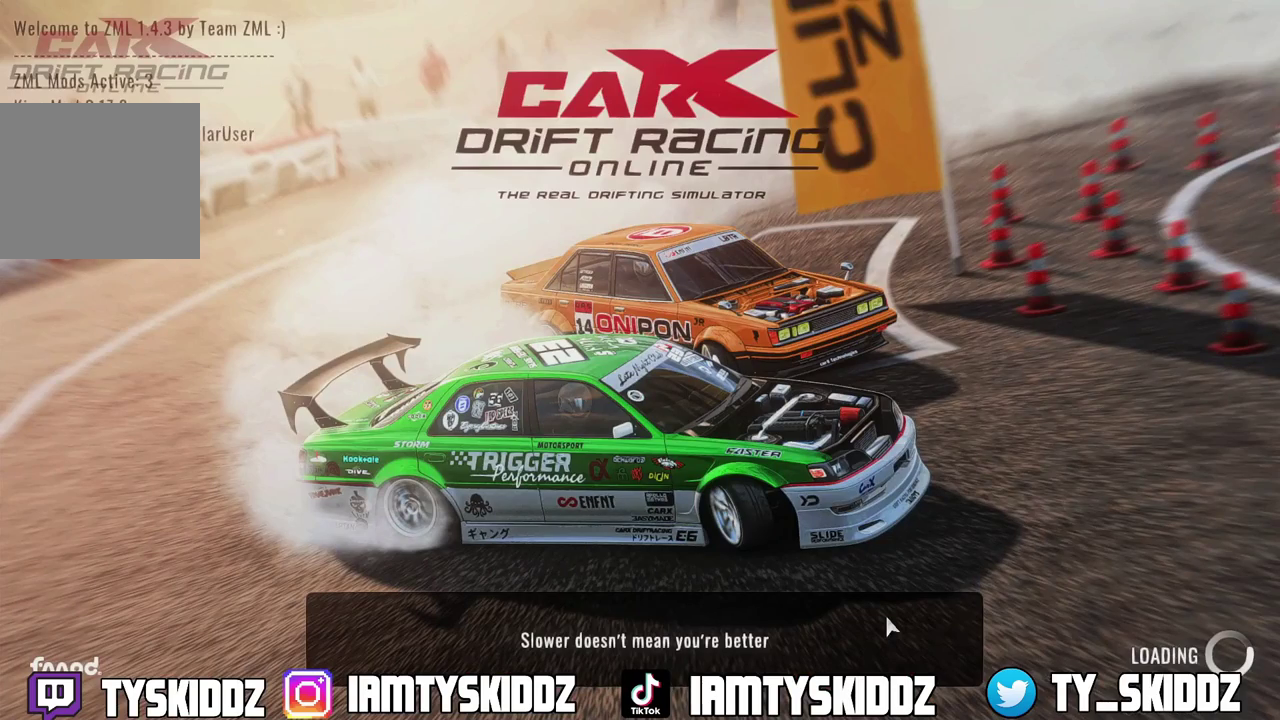
Gameplay with a controller (PlayStation layout); each line is a JSON object with the inputs held at the frame after it (dt_ms = milliseconds from this image to that frame). "events" lists button and stick changes between this image and that frame as [ms after this image, input, new state], when the widget could be followed in between. This document gives stick clicks only as held states, not as events.
{"dt_ms": 500, "buttons": [], "left_stick": "center", "right_stick": "center"}
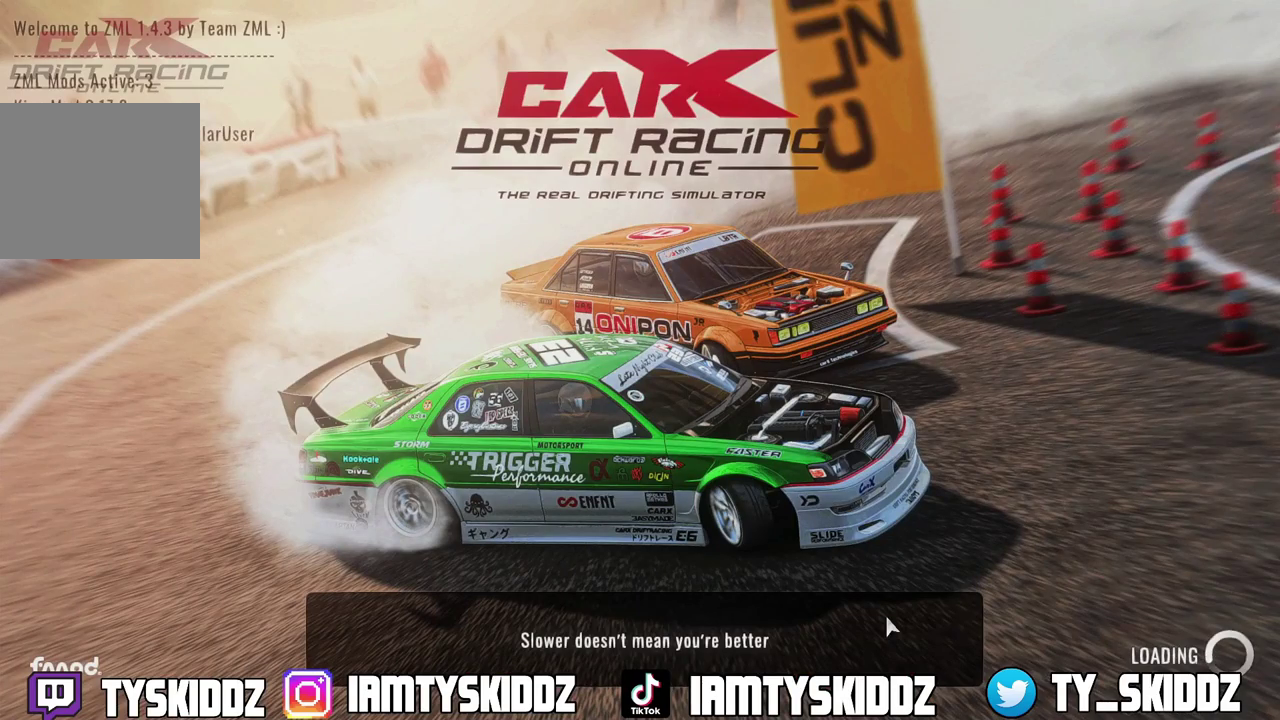
{"dt_ms": 500, "buttons": [], "left_stick": "center", "right_stick": "center"}
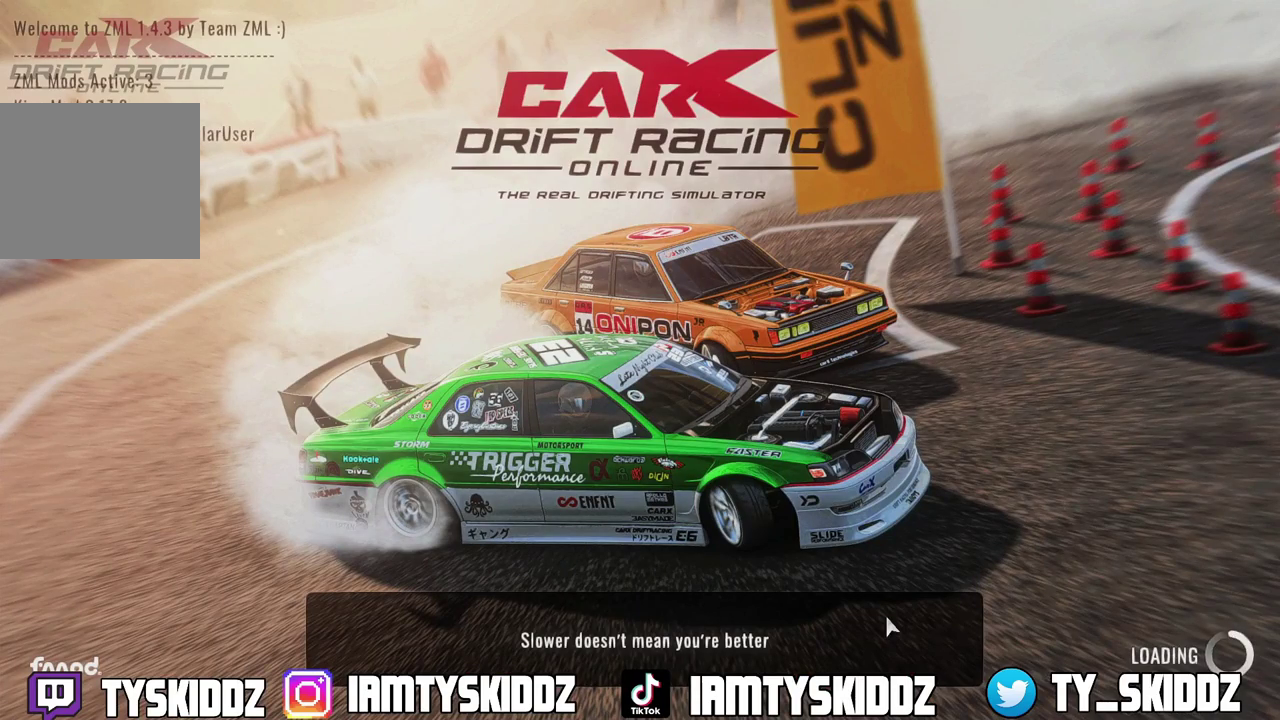
{"dt_ms": 500, "buttons": [], "left_stick": "center", "right_stick": "center", "events": []}
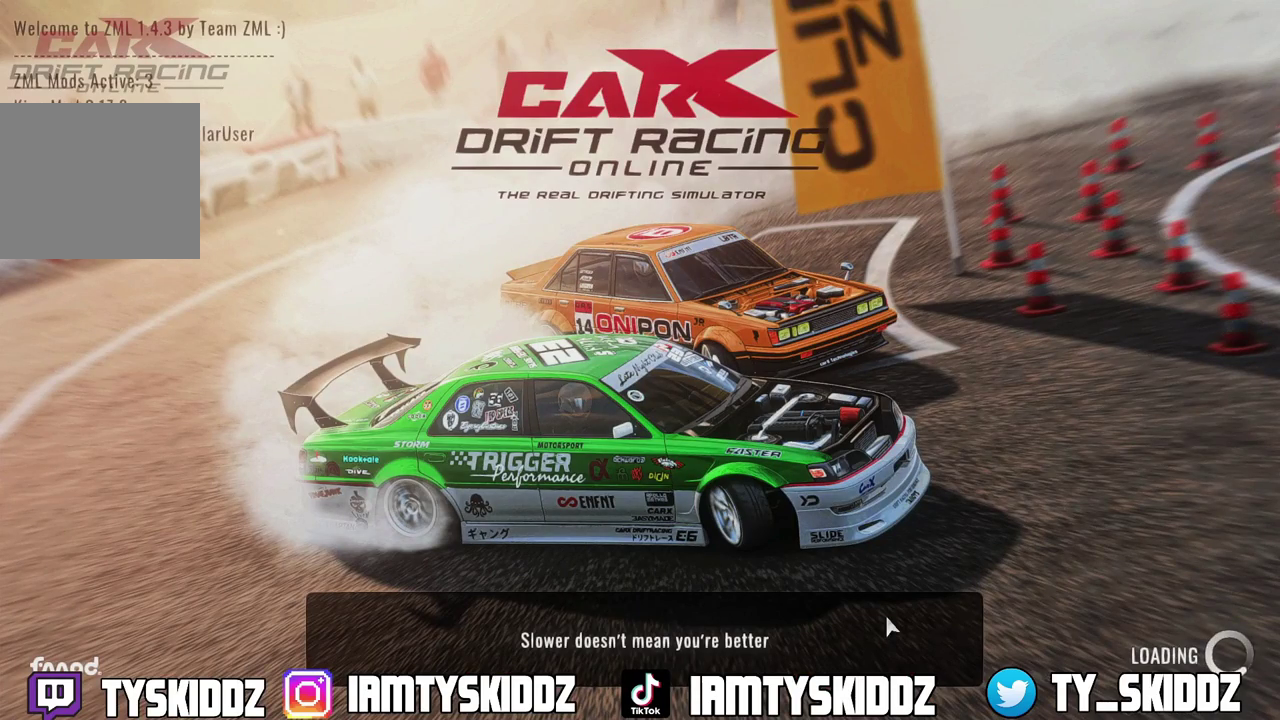
{"dt_ms": 500, "buttons": [], "left_stick": "center", "right_stick": "center", "events": []}
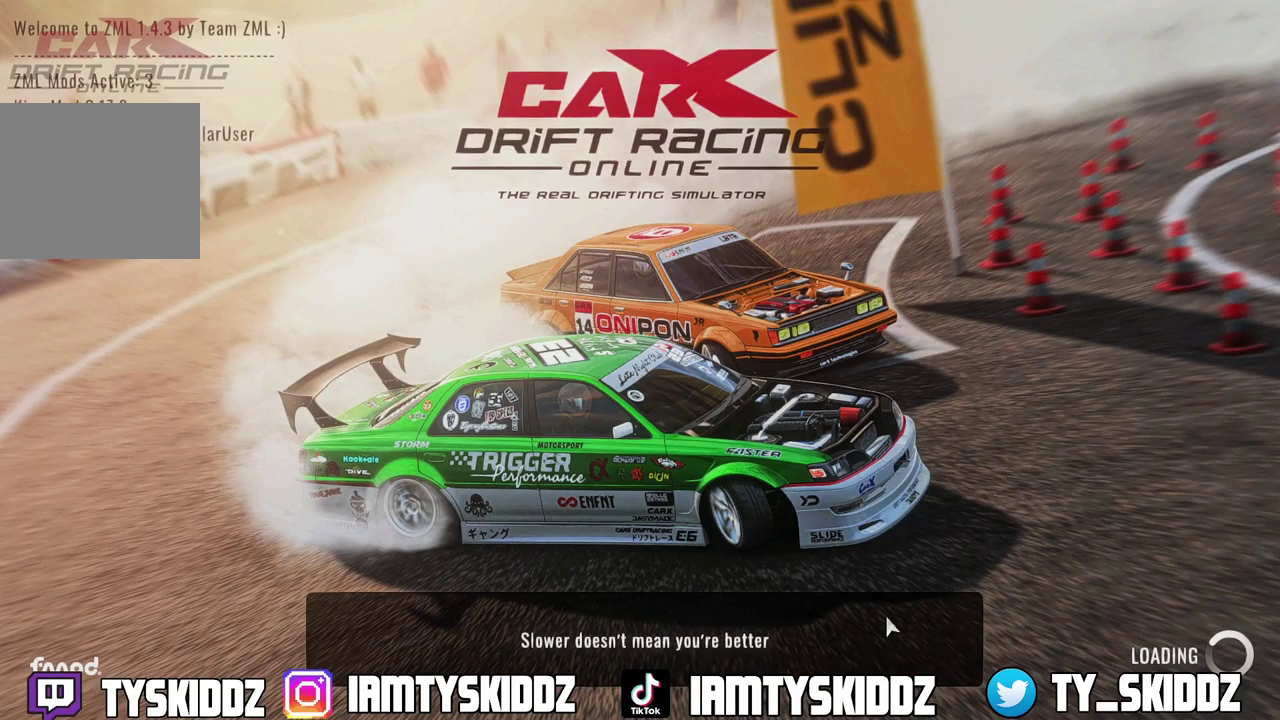
{"dt_ms": 500, "buttons": [], "left_stick": "center", "right_stick": "center", "events": []}
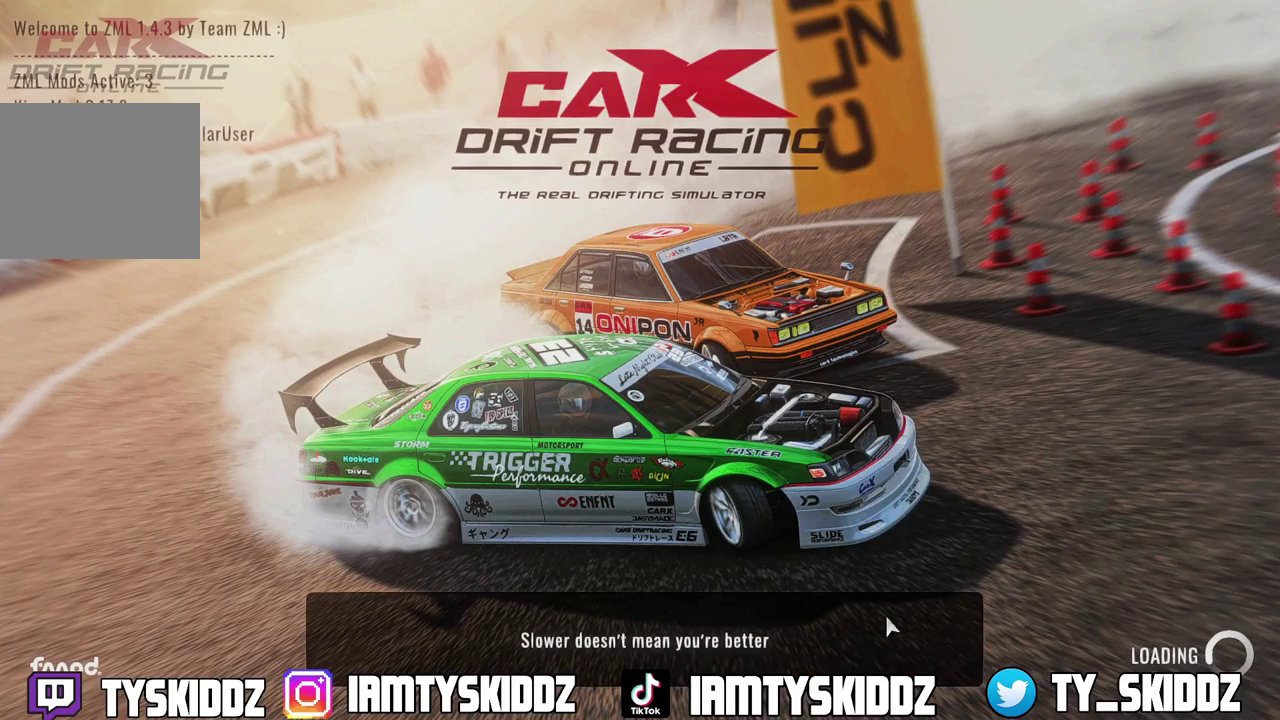
{"dt_ms": 500, "buttons": [], "left_stick": "center", "right_stick": "center", "events": []}
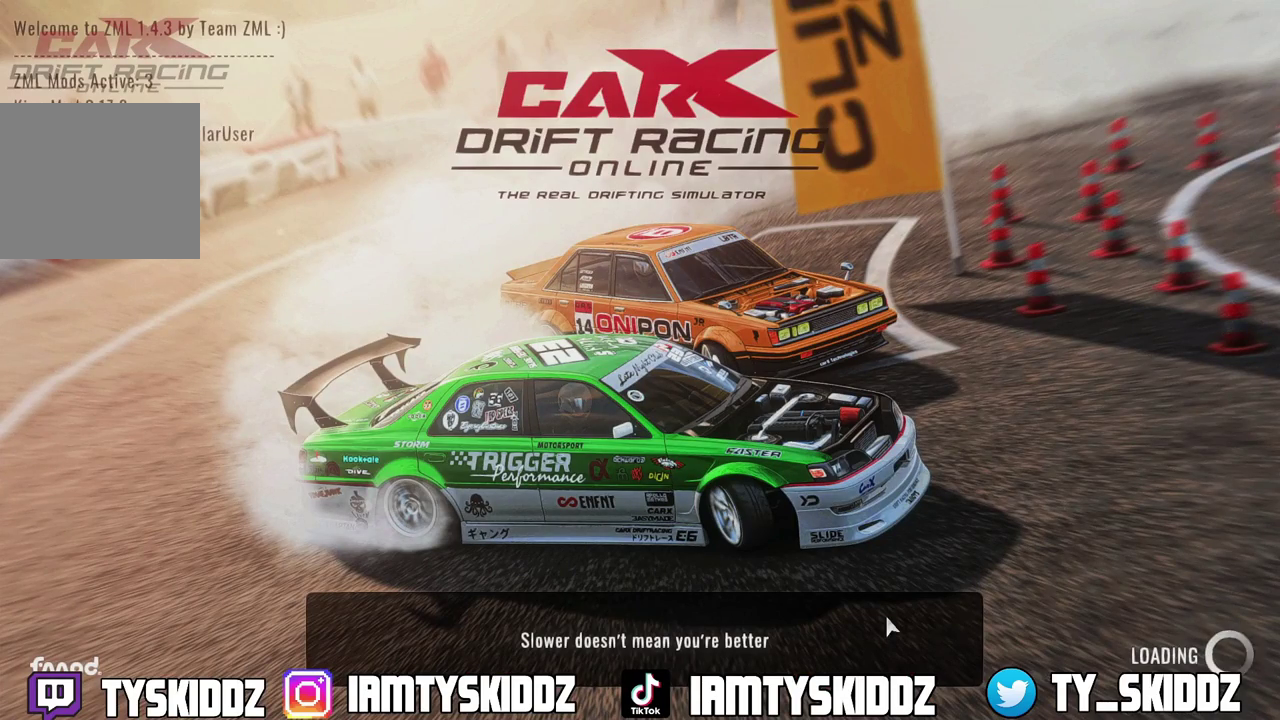
{"dt_ms": 500, "buttons": [], "left_stick": "center", "right_stick": "center"}
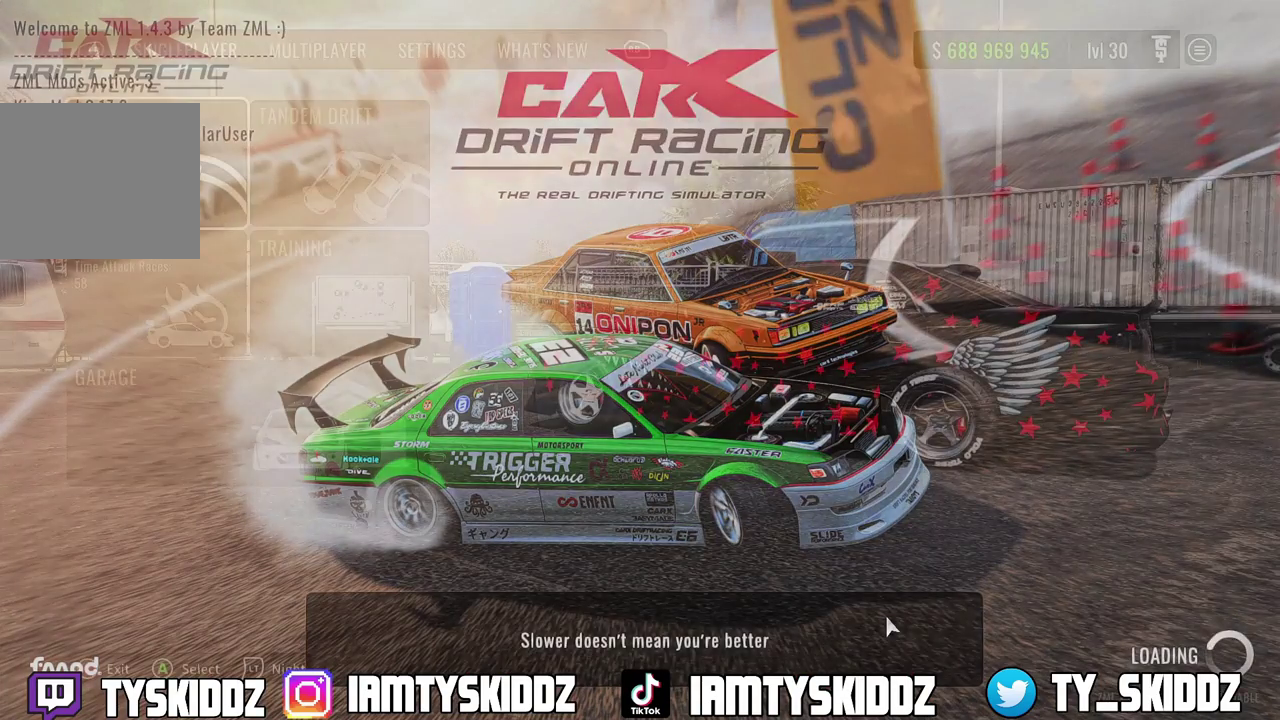
{"dt_ms": 300, "buttons": [], "left_stick": "center", "right_stick": "center"}
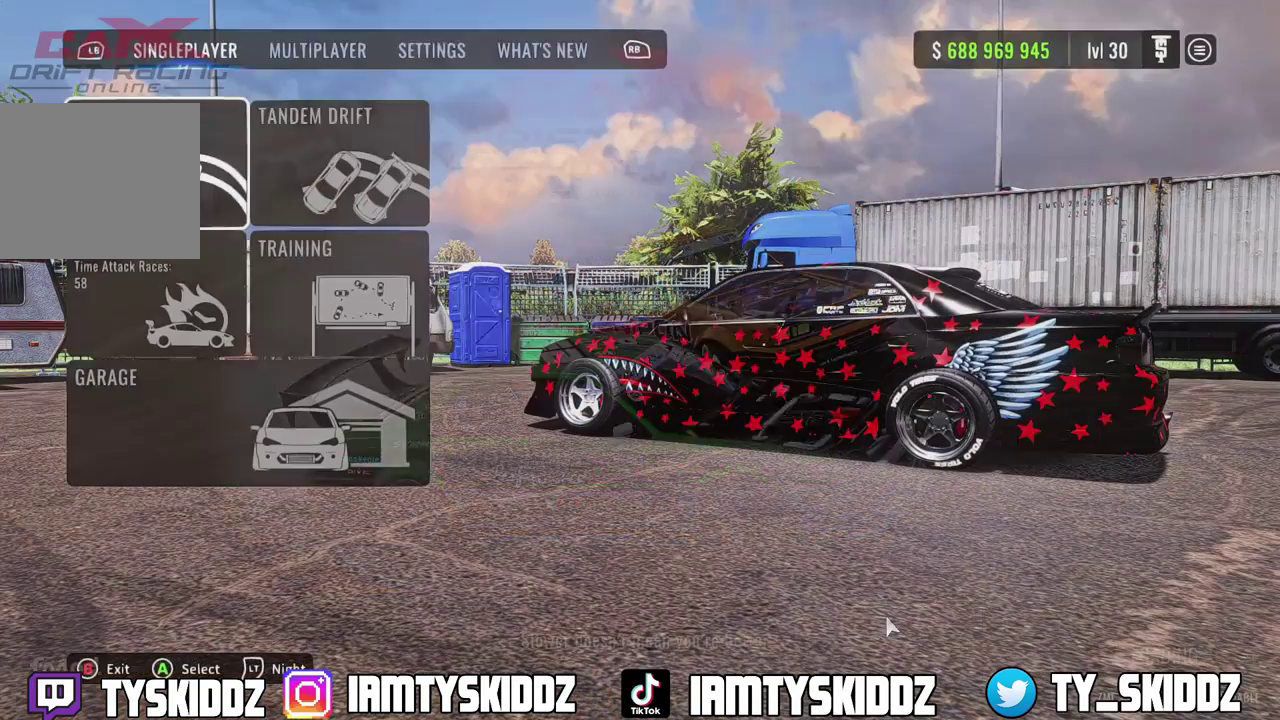
{"dt_ms": 700, "buttons": [], "left_stick": "center", "right_stick": "center", "events": [[100, "DPAD_RIGHT", "down"], [250, "DPAD_RIGHT", "up"], [483, "CROSS", "down"], [583, "CROSS", "up"]]}
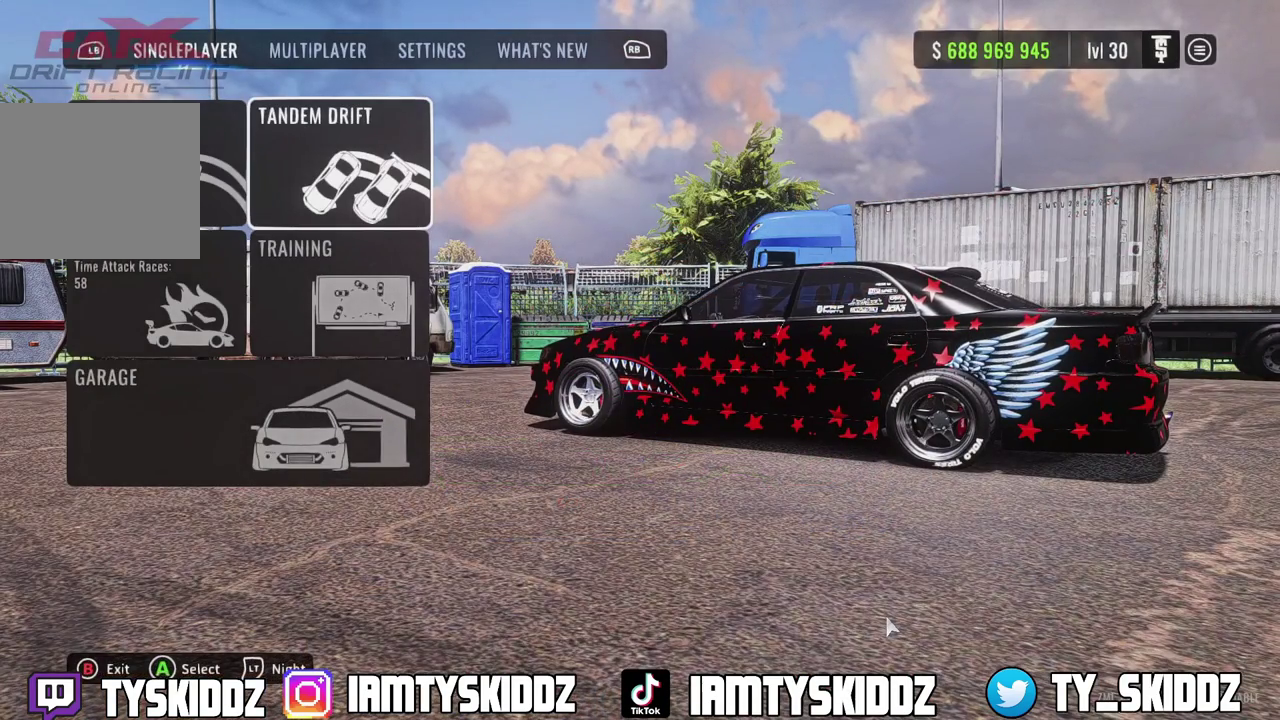
{"dt_ms": 500, "buttons": [], "left_stick": "center", "right_stick": "center", "events": []}
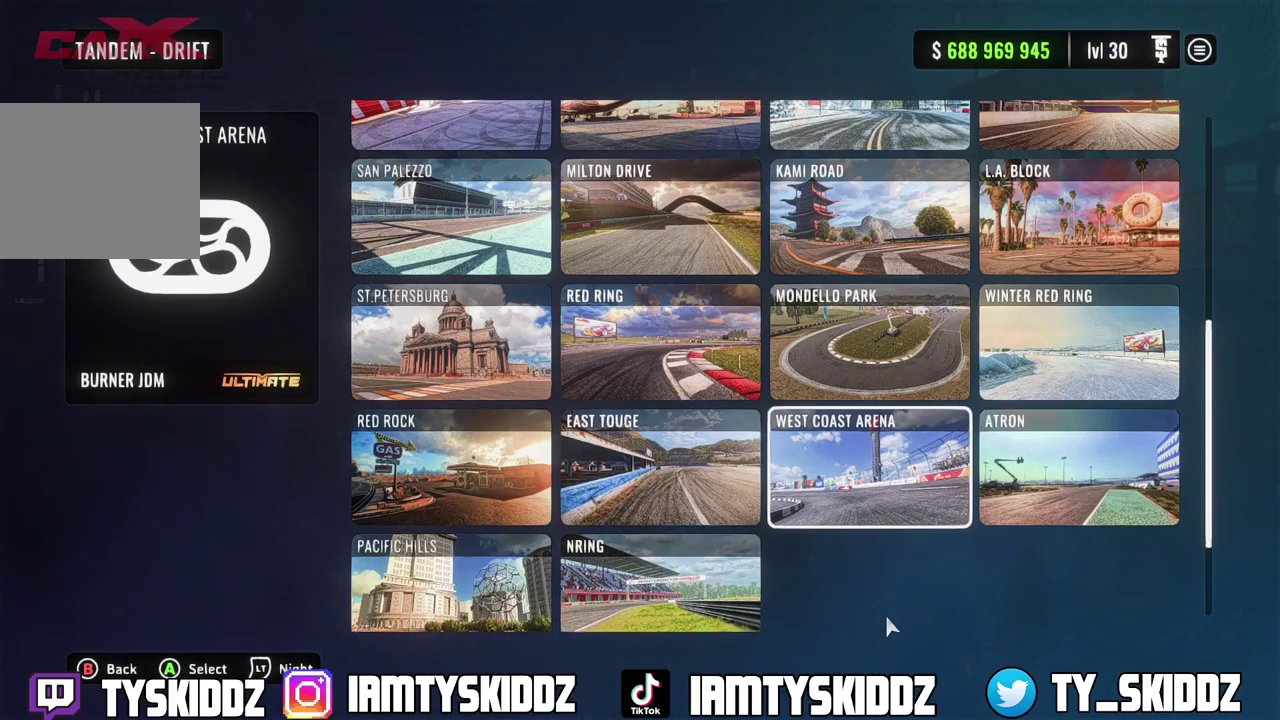
{"dt_ms": 500, "buttons": [], "left_stick": "center", "right_stick": "center", "events": [[267, "CROSS", "down"], [417, "CROSS", "up"]]}
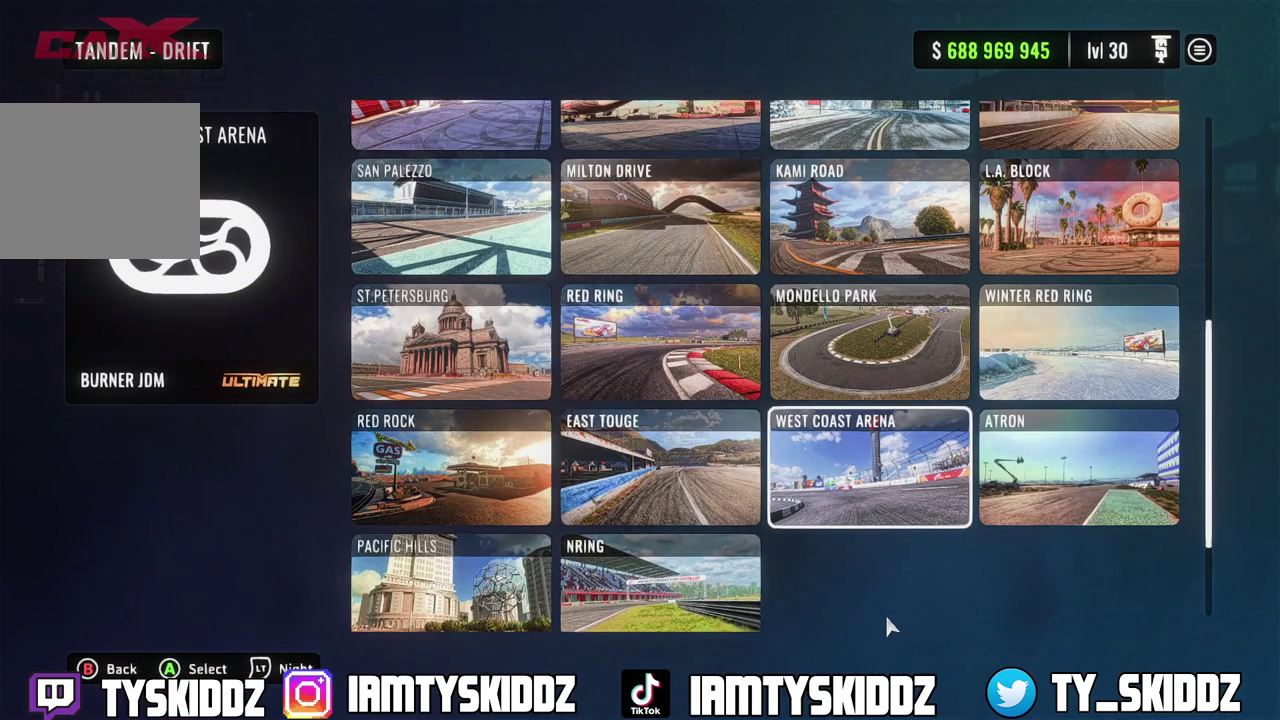
{"dt_ms": 500, "buttons": ["DPAD_RIGHT"], "left_stick": "center", "right_stick": "center", "events": [[300, "DPAD_RIGHT", "down"]]}
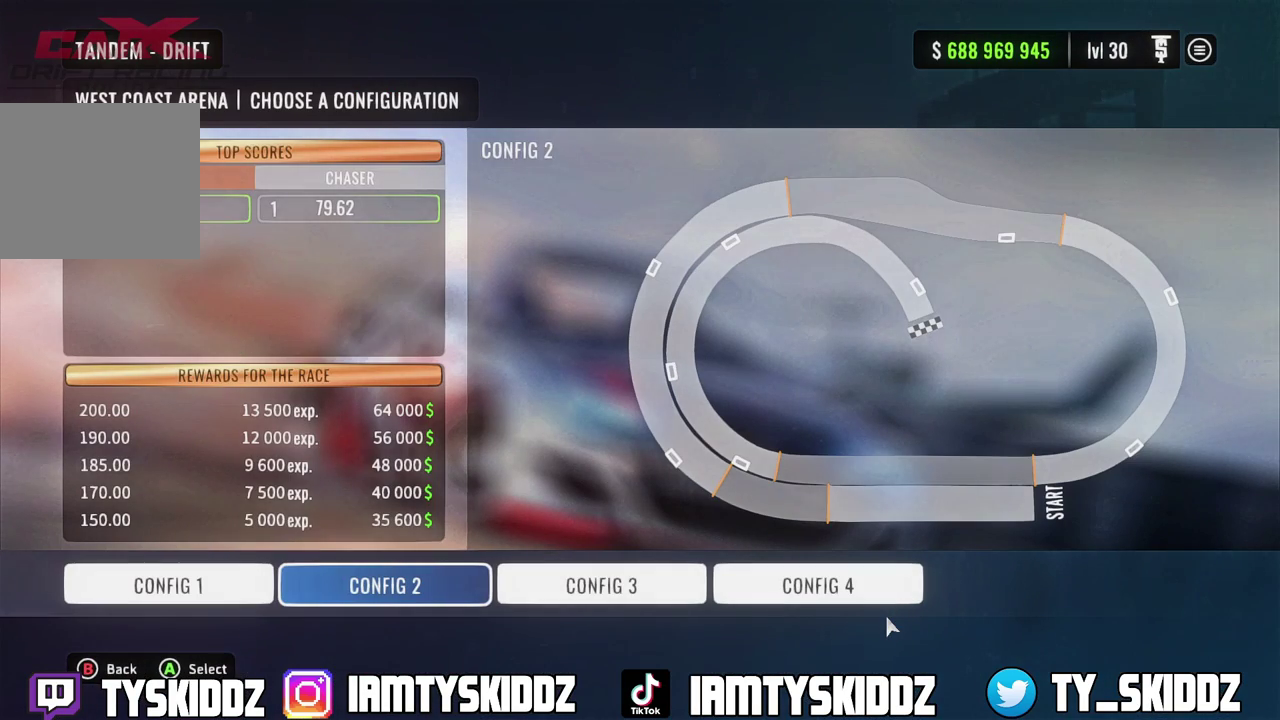
{"dt_ms": 500, "buttons": ["DPAD_RIGHT"], "left_stick": "center", "right_stick": "center", "events": [[333, "DPAD_RIGHT", "up"], [450, "DPAD_RIGHT", "down"]]}
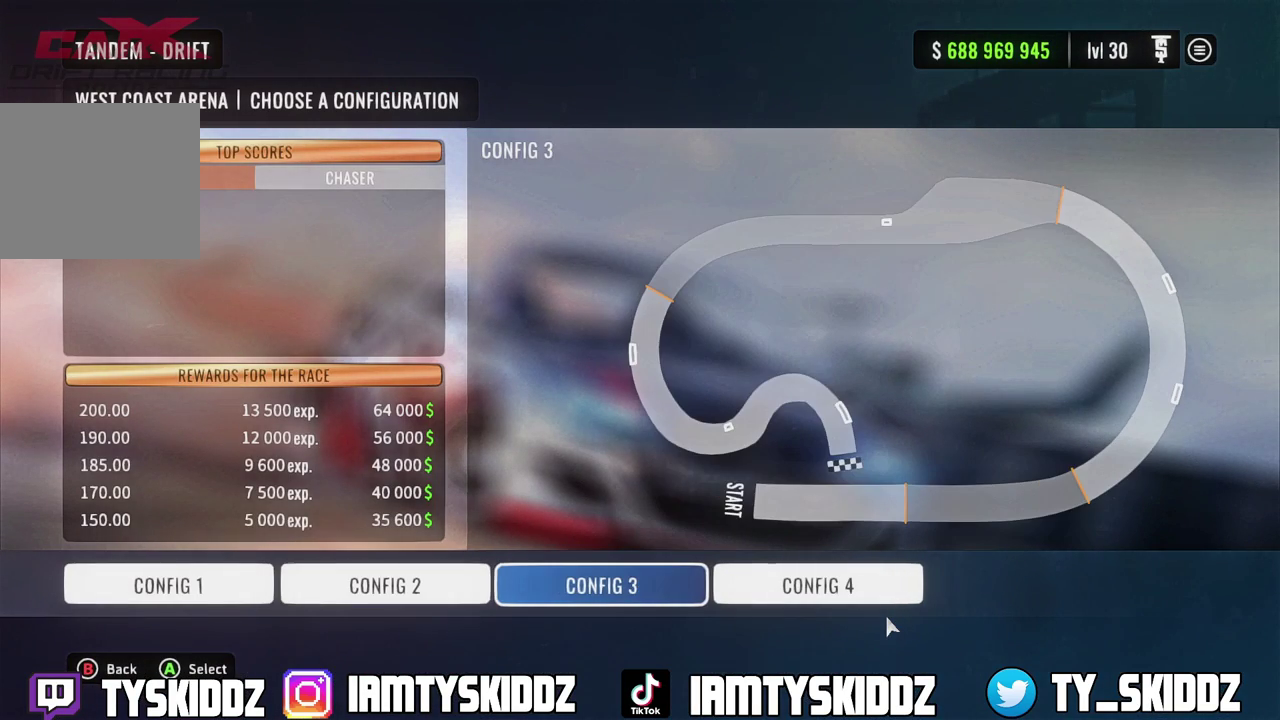
{"dt_ms": 500, "buttons": [], "left_stick": "center", "right_stick": "center", "events": [[417, "DPAD_RIGHT", "up"]]}